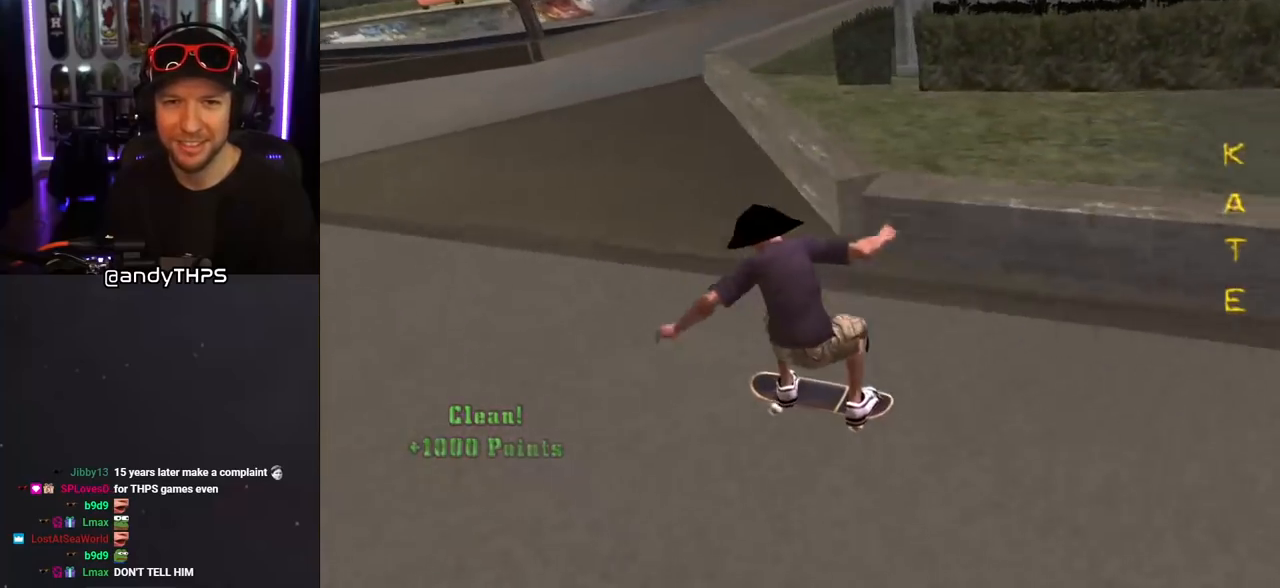
Gameplay with a controller (PlayStation layout); each line is a JSON object with the inputs held at the frame after it. "events" lists button and stick changes between this image and that frame as [ms after this image, input, new state], when the widget could be followed in between. Not read: L2 R2.
{"buttons": ["CROSS", "DPAD_RIGHT"], "left_stick": "center", "right_stick": "center", "events": [[67, "DPAD_RIGHT", "down"], [117, "DPAD_DOWN", "down"], [450, "DPAD_DOWN", "up"]]}
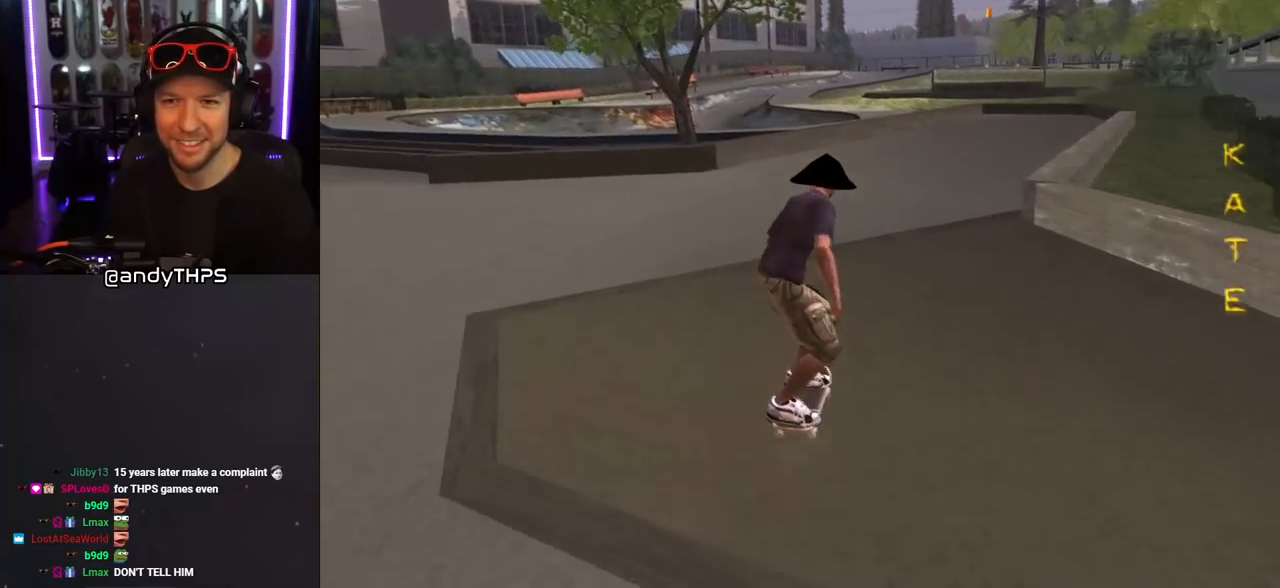
{"buttons": ["CROSS"], "left_stick": "center", "right_stick": "center", "events": [[50, "DPAD_RIGHT", "up"], [317, "DPAD_LEFT", "down"], [483, "DPAD_LEFT", "up"]]}
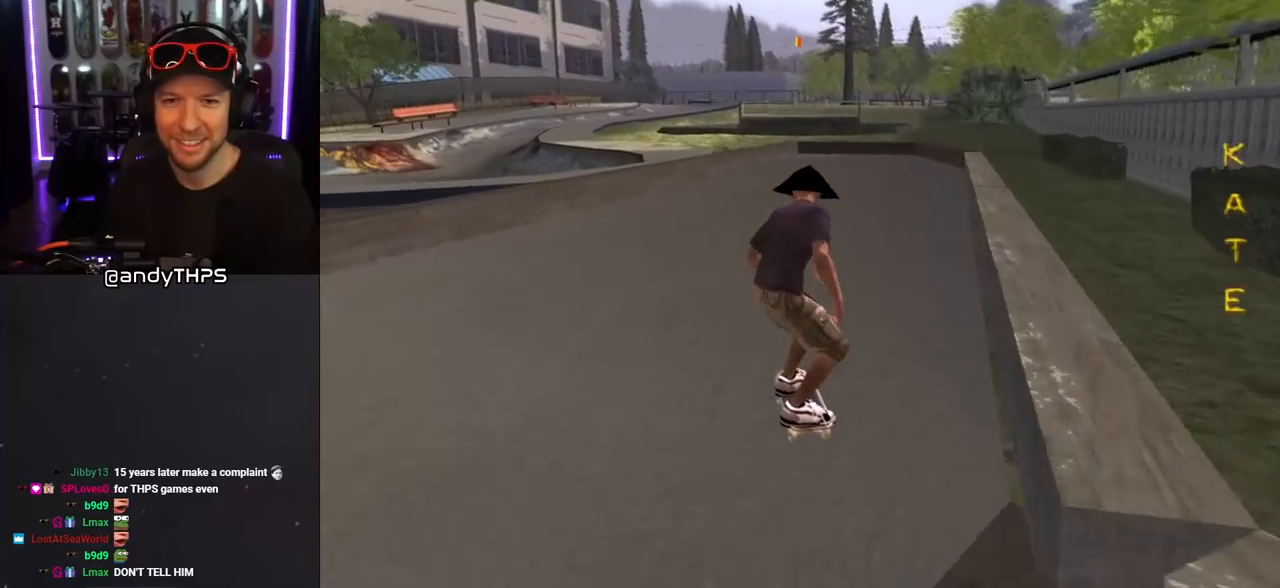
{"buttons": ["CROSS"], "left_stick": "center", "right_stick": "center", "events": [[350, "DPAD_RIGHT", "down"], [383, "DPAD_RIGHT", "up"]]}
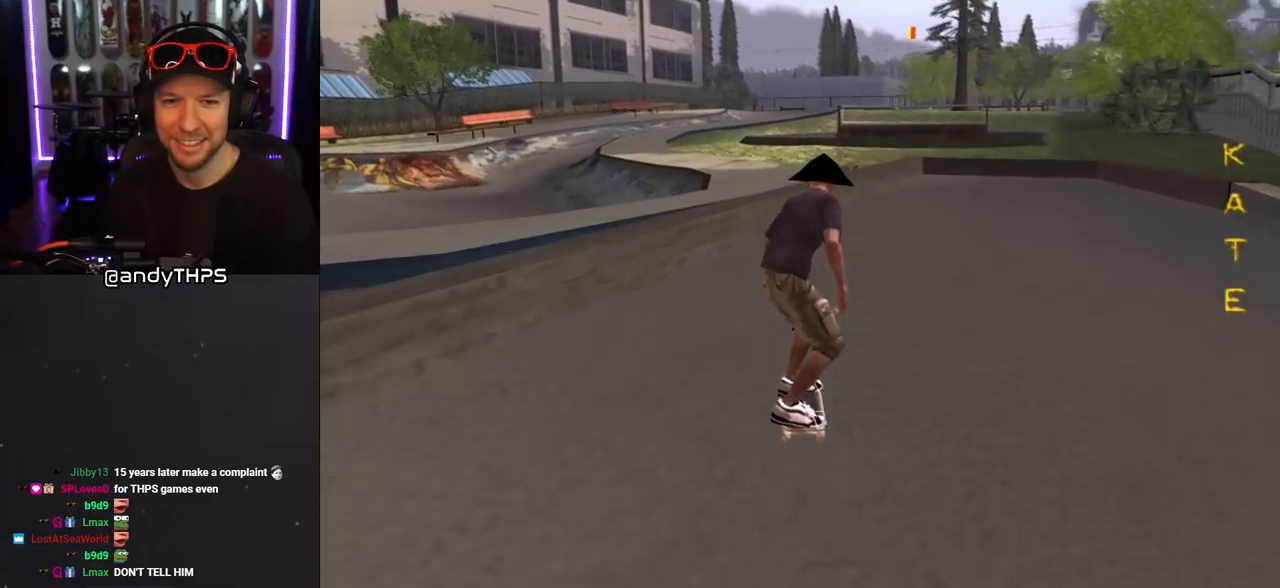
{"buttons": ["TRIANGLE", "DPAD_UP"], "left_stick": "center", "right_stick": "center", "events": [[33, "CROSS", "up"], [133, "DPAD_UP", "down"], [217, "DPAD_UP", "up"], [300, "DPAD_DOWN", "down"], [300, "TRIANGLE", "down"], [400, "DPAD_DOWN", "up"], [467, "DPAD_UP", "down"]]}
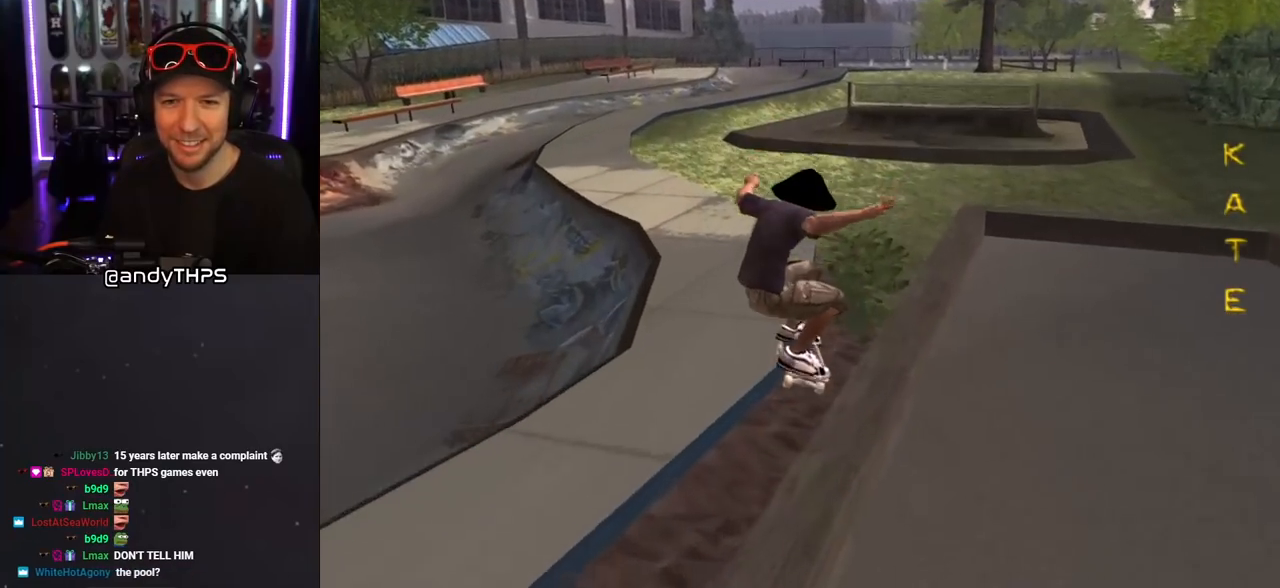
{"buttons": ["CROSS"], "left_stick": "center", "right_stick": "center", "events": [[50, "DPAD_UP", "up"], [67, "DPAD_DOWN", "down"], [183, "DPAD_DOWN", "up"], [200, "DPAD_UP", "down"], [267, "DPAD_LEFT", "down"], [283, "DPAD_DOWN", "down"], [283, "DPAD_LEFT", "up"], [283, "DPAD_UP", "up"], [367, "DPAD_DOWN", "up"], [383, "TRIANGLE", "up"], [400, "CROSS", "down"], [400, "DPAD_UP", "down"], [417, "DPAD_UP", "up"]]}
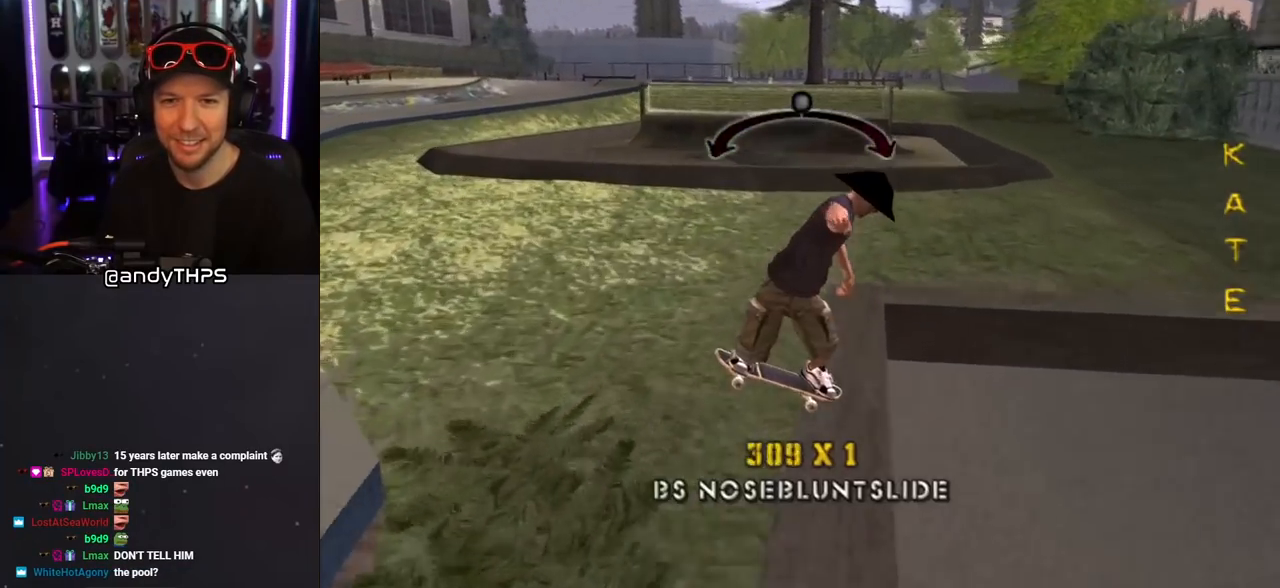
{"buttons": ["CROSS"], "left_stick": "center", "right_stick": "center", "events": [[50, "CROSS", "up"], [50, "DPAD_LEFT", "down"], [100, "DPAD_LEFT", "up"], [133, "CROSS", "down"], [300, "DPAD_LEFT", "down"], [300, "DPAD_UP", "down"], [333, "R1", "down"], [350, "L1", "down"], [417, "DPAD_LEFT", "up"], [433, "DPAD_UP", "up"], [433, "L1", "up"], [467, "R1", "up"]]}
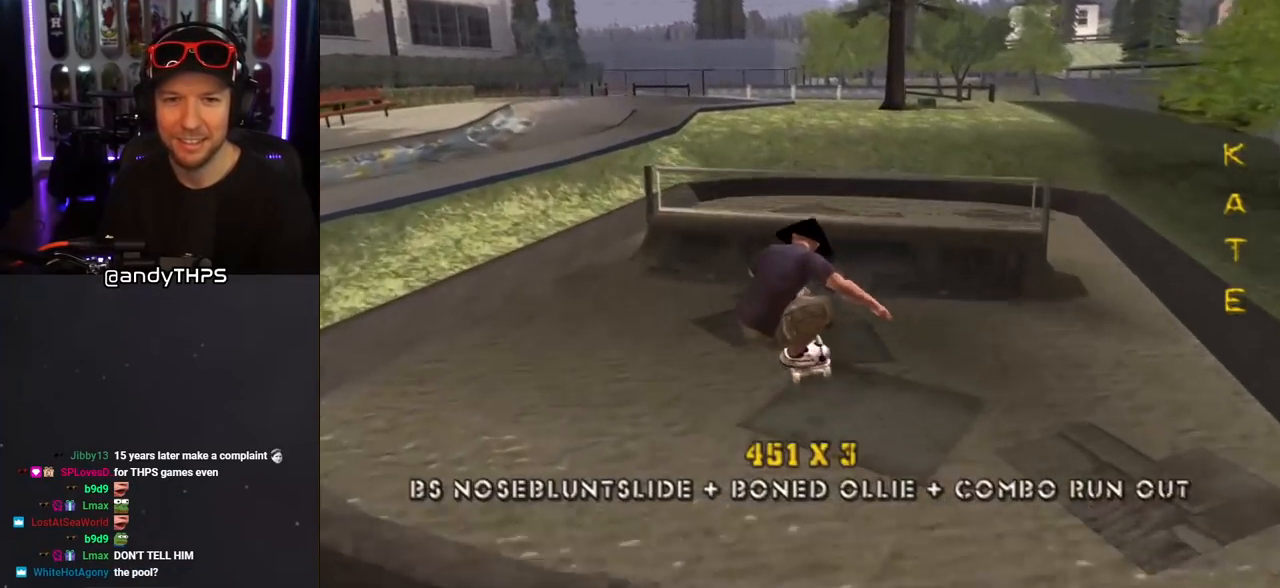
{"buttons": ["CROSS", "DPAD_DOWN"], "left_stick": "center", "right_stick": "center", "events": [[117, "DPAD_DOWN", "down"]]}
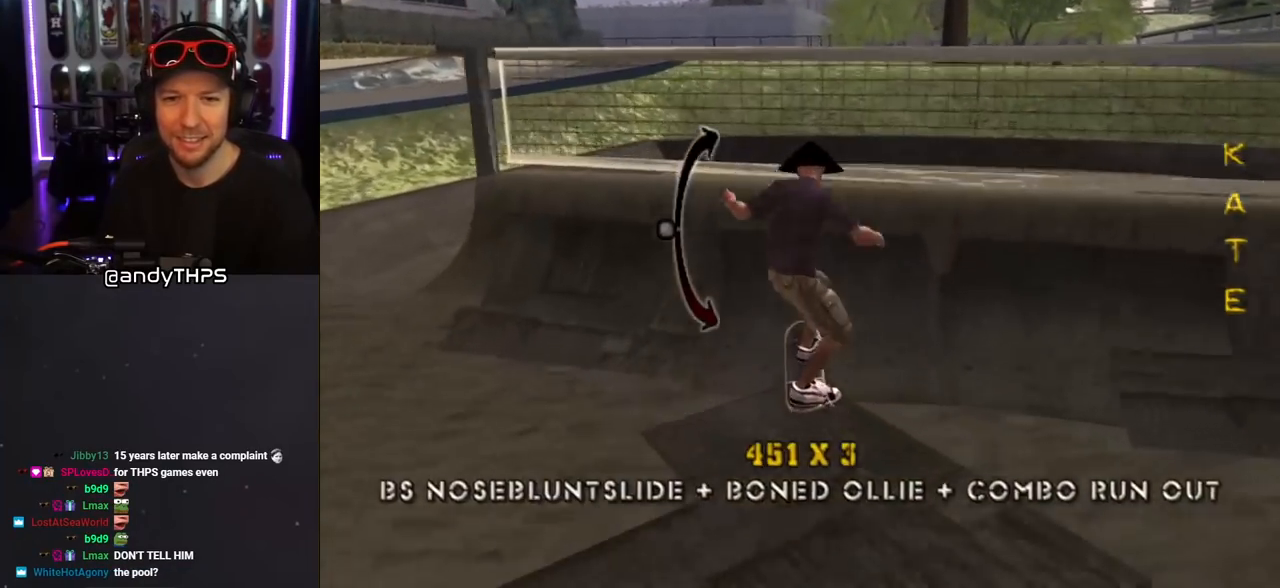
{"buttons": ["CROSS", "DPAD_DOWN"], "left_stick": "center", "right_stick": "center", "events": [[283, "CROSS", "up"], [283, "DPAD_DOWN", "up"], [350, "DPAD_RIGHT", "down"], [383, "CROSS", "down"], [433, "CROSS", "up"], [450, "DPAD_RIGHT", "up"], [500, "CROSS", "down"], [500, "DPAD_DOWN", "down"]]}
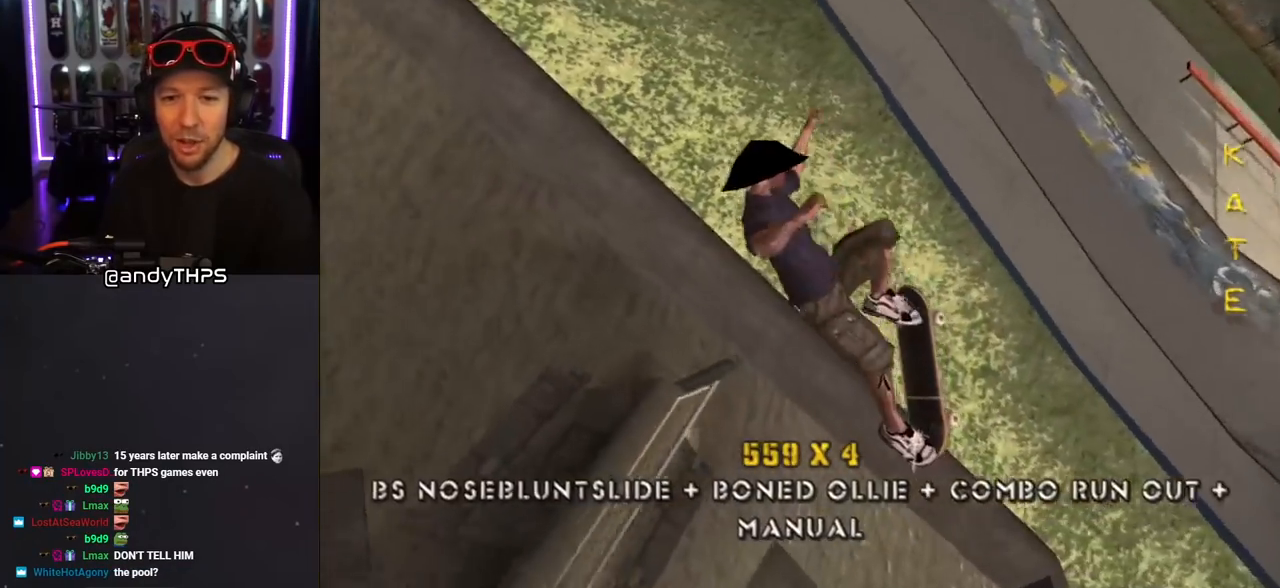
{"buttons": ["CROSS", "R1", "DPAD_DOWN"], "left_stick": "center", "right_stick": "center", "events": [[50, "DPAD_RIGHT", "down"], [67, "DPAD_DOWN", "up"], [100, "DPAD_DOWN", "down"], [150, "L1", "down"], [167, "R1", "down"], [300, "L1", "up"], [383, "DPAD_RIGHT", "up"]]}
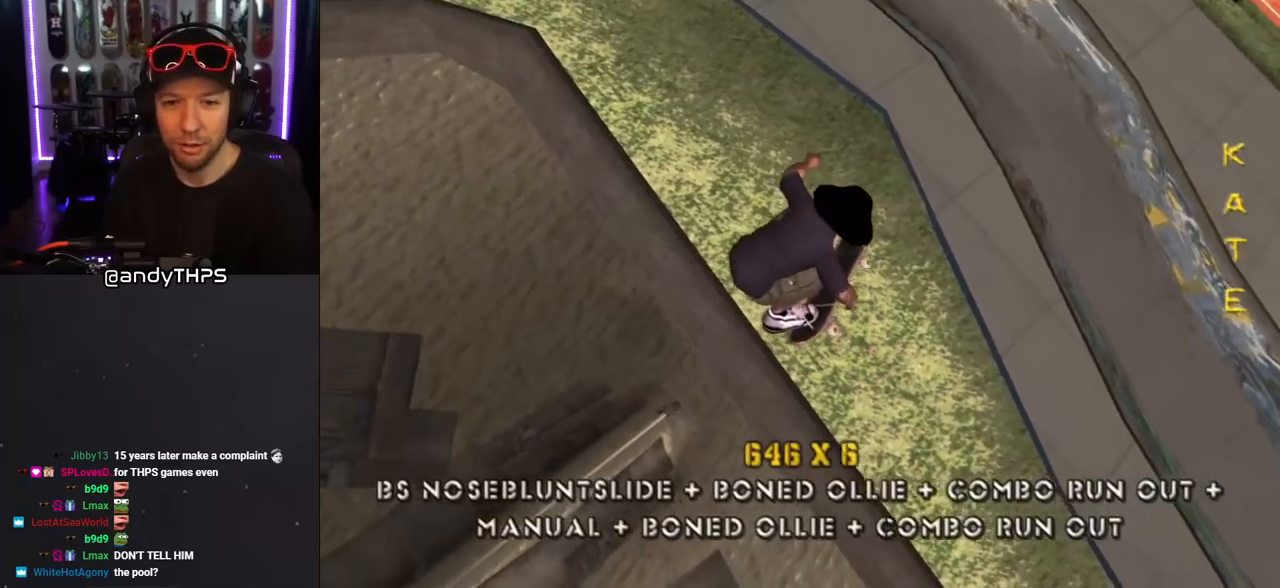
{"buttons": ["CROSS", "DPAD_DOWN"], "left_stick": "center", "right_stick": "center", "events": [[483, "R1", "up"]]}
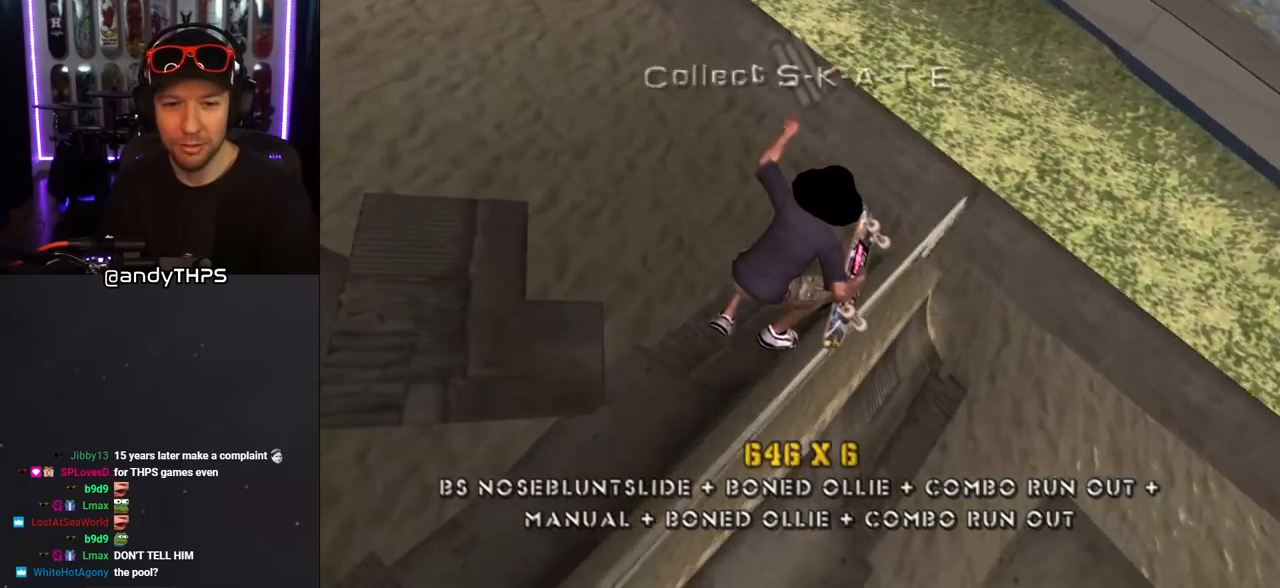
{"buttons": ["CROSS"], "left_stick": "center", "right_stick": "center", "events": [[17, "DPAD_DOWN", "up"], [17, "DPAD_LEFT", "down"], [267, "DPAD_LEFT", "up"]]}
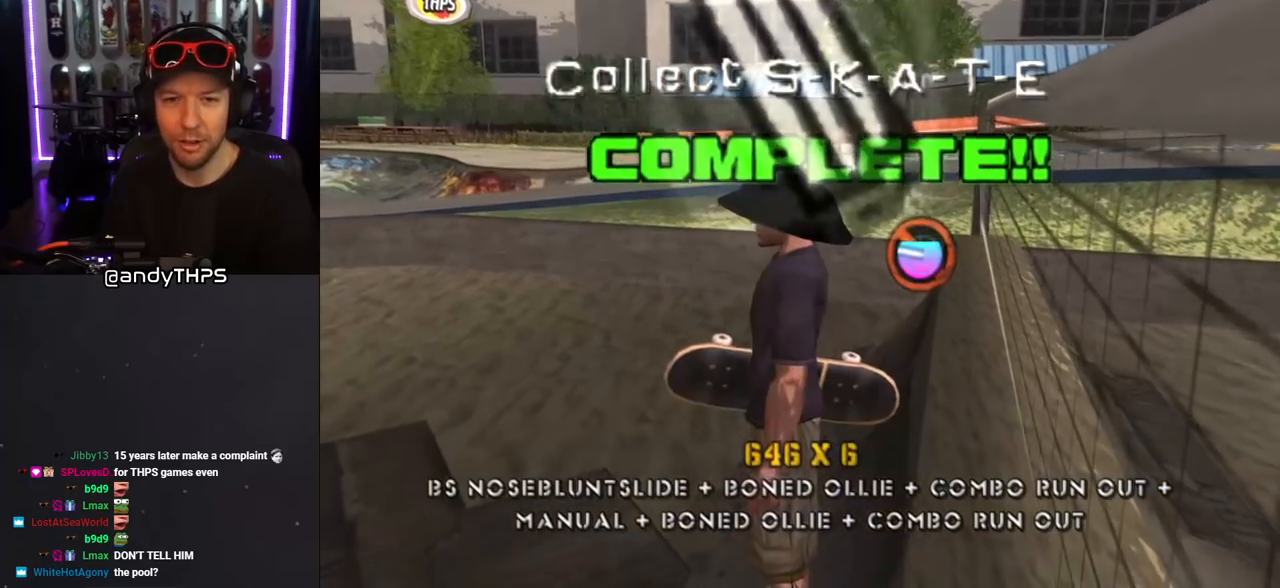
{"buttons": ["CROSS", "R1", "DPAD_UP"], "left_stick": "center", "right_stick": "center", "events": [[117, "DPAD_LEFT", "down"], [300, "DPAD_UP", "down"], [317, "L1", "down"], [350, "R1", "down"], [450, "DPAD_LEFT", "up"], [500, "L1", "up"]]}
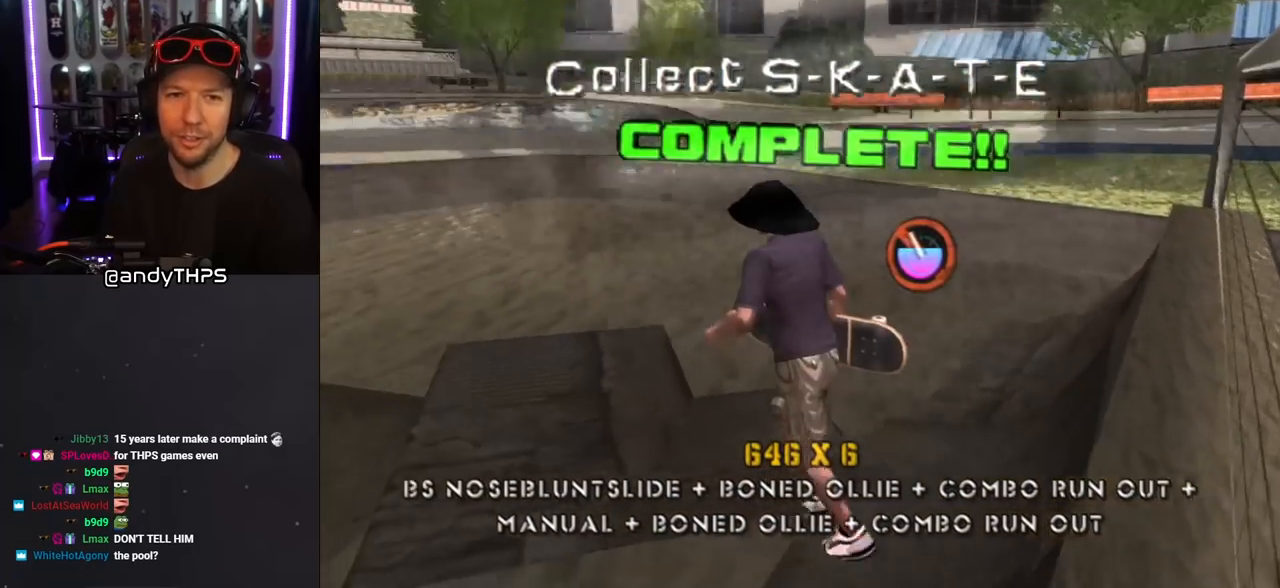
{"buttons": ["CROSS"], "left_stick": "center", "right_stick": "center", "events": [[17, "R1", "up"], [50, "DPAD_UP", "up"], [183, "DPAD_UP", "down"], [217, "DPAD_RIGHT", "down"], [250, "DPAD_UP", "up"], [350, "DPAD_RIGHT", "up"], [400, "DPAD_UP", "down"], [483, "DPAD_UP", "up"]]}
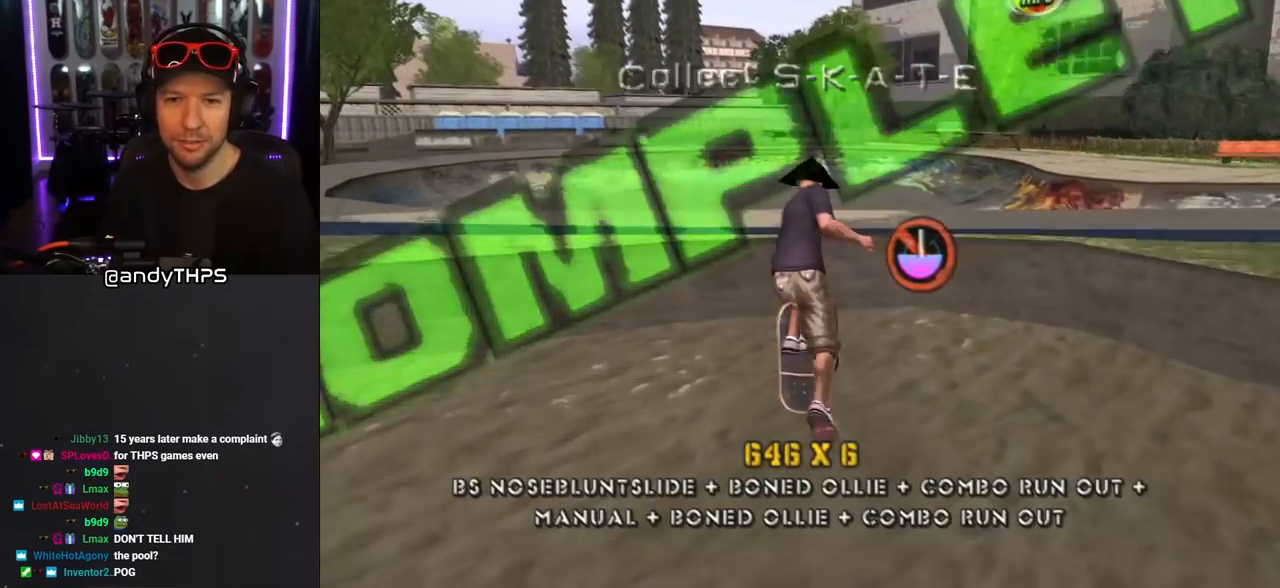
{"buttons": [], "left_stick": "center", "right_stick": "center", "events": [[17, "DPAD_UP", "down"], [67, "CROSS", "up"], [100, "DPAD_UP", "up"], [117, "DPAD_UP", "down"], [217, "DPAD_UP", "up"], [333, "START", "down"], [500, "START", "up"]]}
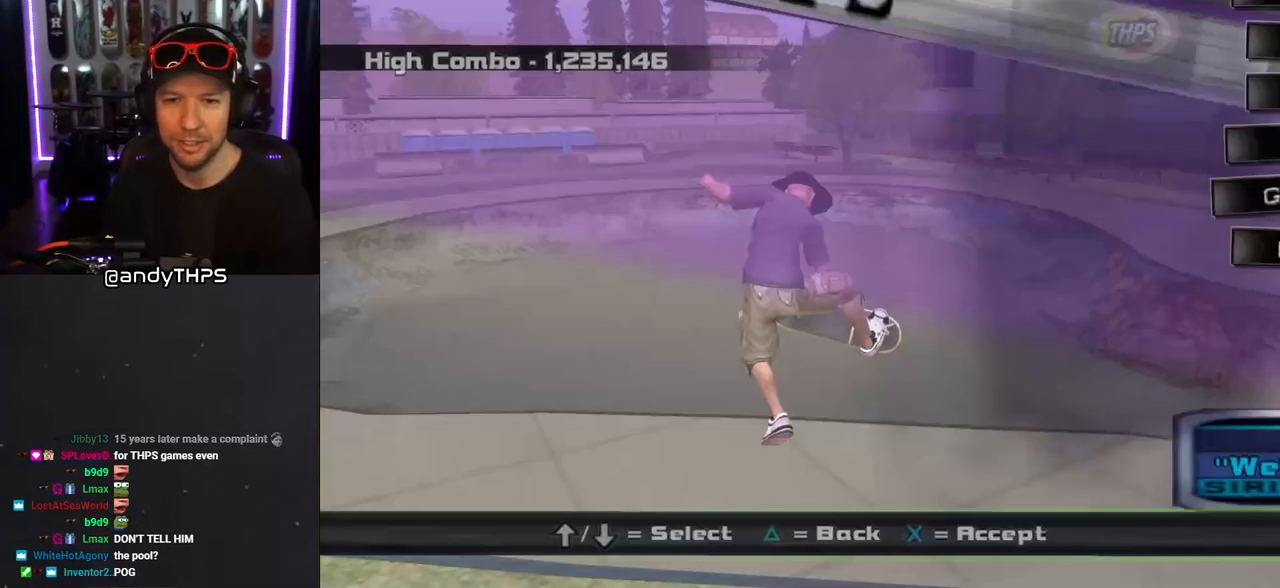
{"buttons": [], "left_stick": "center", "right_stick": "center", "events": []}
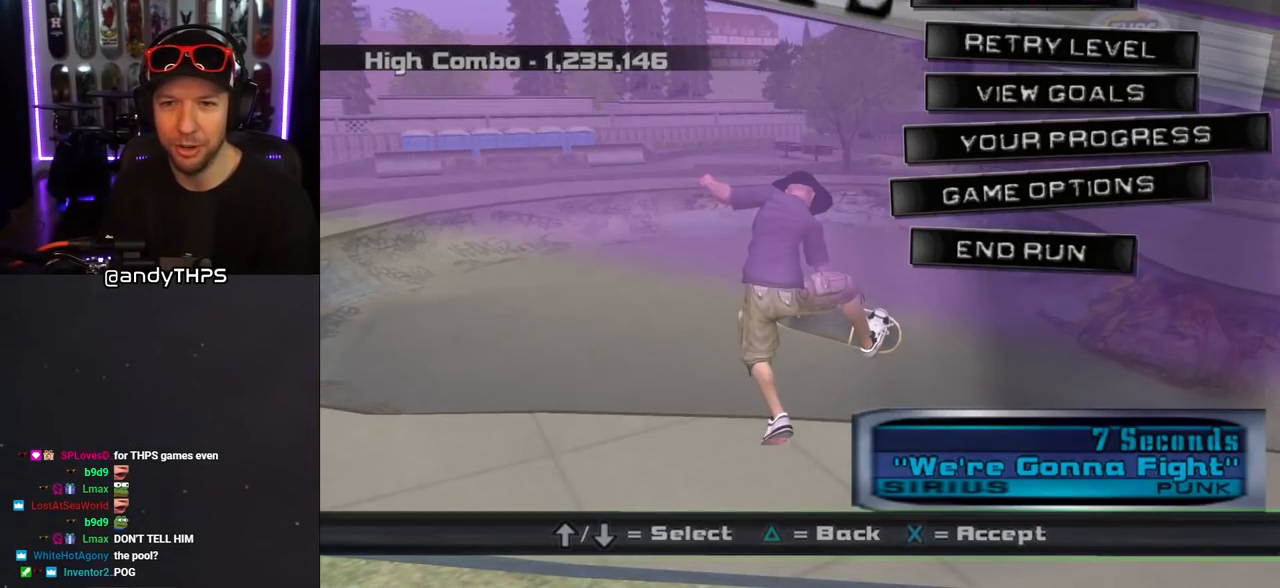
{"buttons": ["CROSS"], "left_stick": "center", "right_stick": "center", "events": [[100, "DPAD_DOWN", "down"], [183, "DPAD_DOWN", "up"], [250, "DPAD_DOWN", "down"], [350, "DPAD_DOWN", "up"], [400, "CROSS", "down"]]}
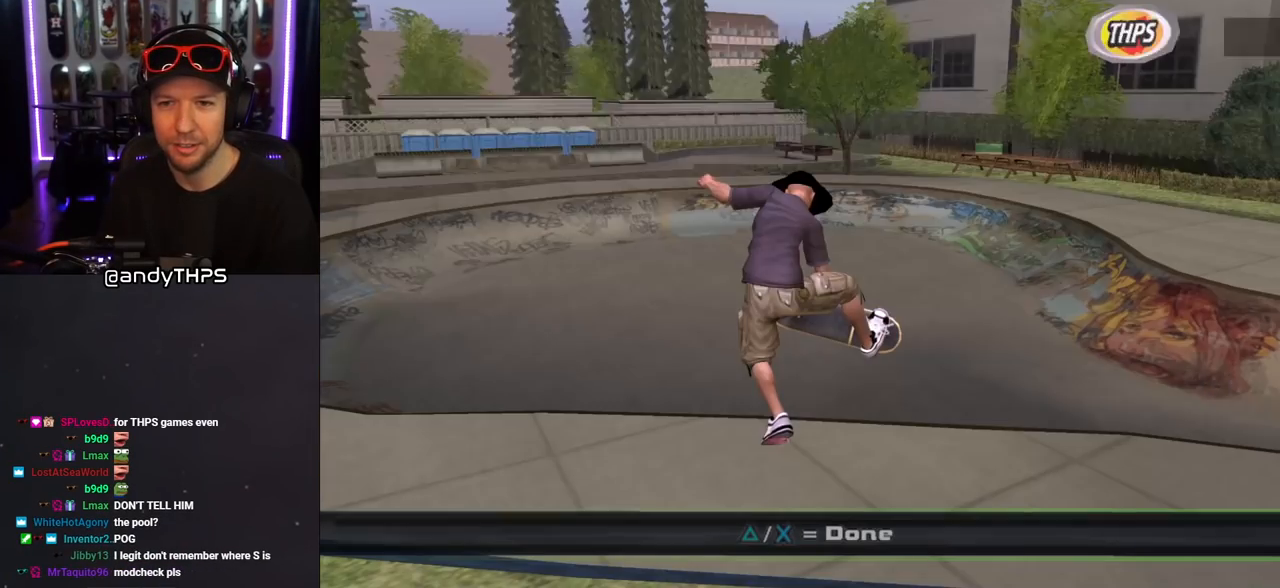
{"buttons": [], "left_stick": "center", "right_stick": "center", "events": [[33, "CROSS", "up"]]}
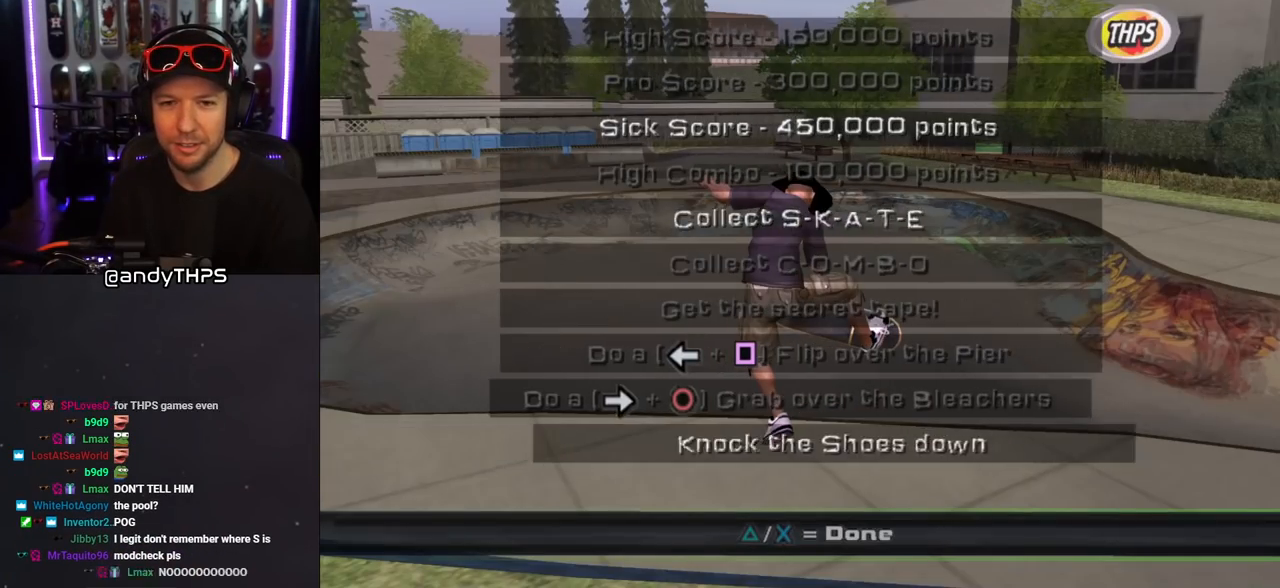
{"buttons": [], "left_stick": "center", "right_stick": "center", "events": []}
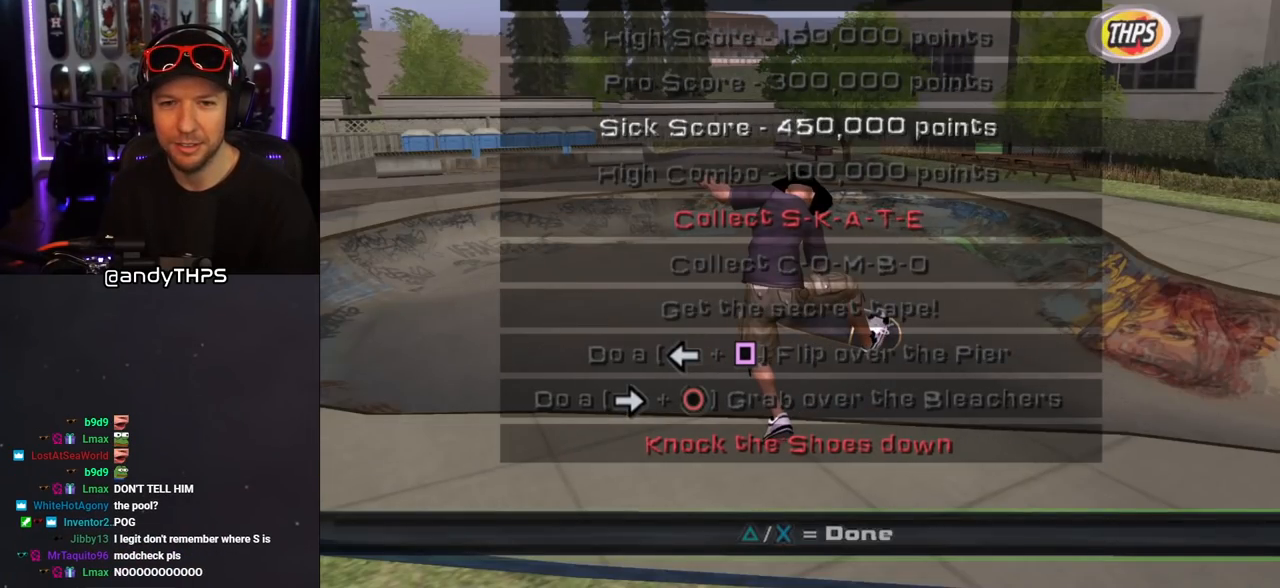
{"buttons": [], "left_stick": "center", "right_stick": "center", "events": []}
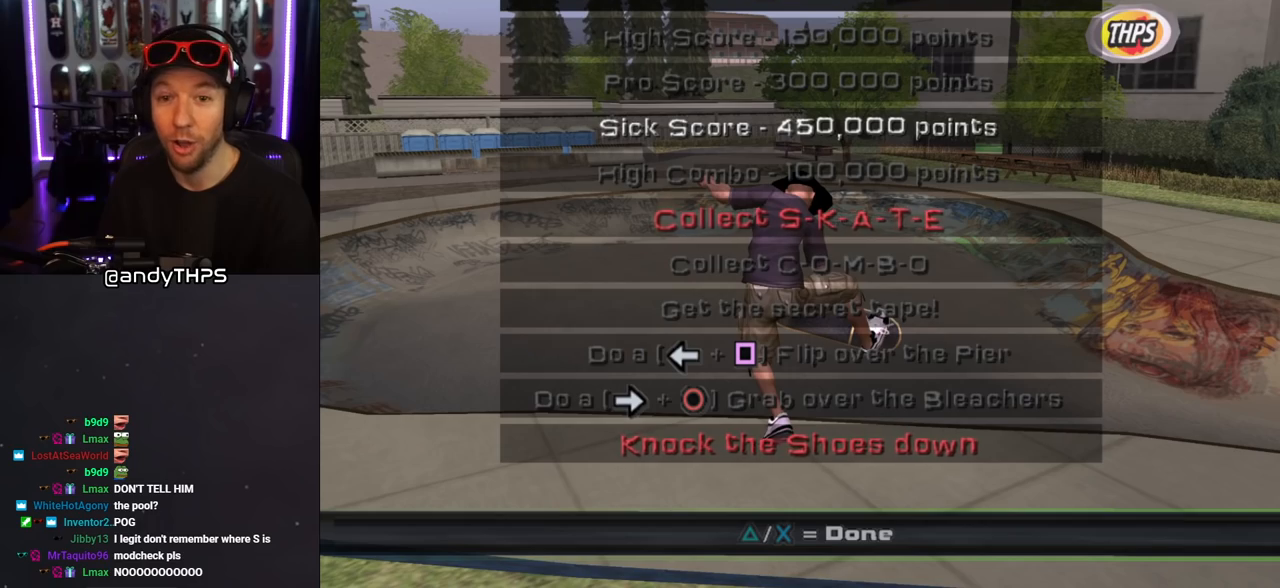
{"buttons": ["TRIANGLE"], "left_stick": "center", "right_stick": "center", "events": [[500, "TRIANGLE", "down"]]}
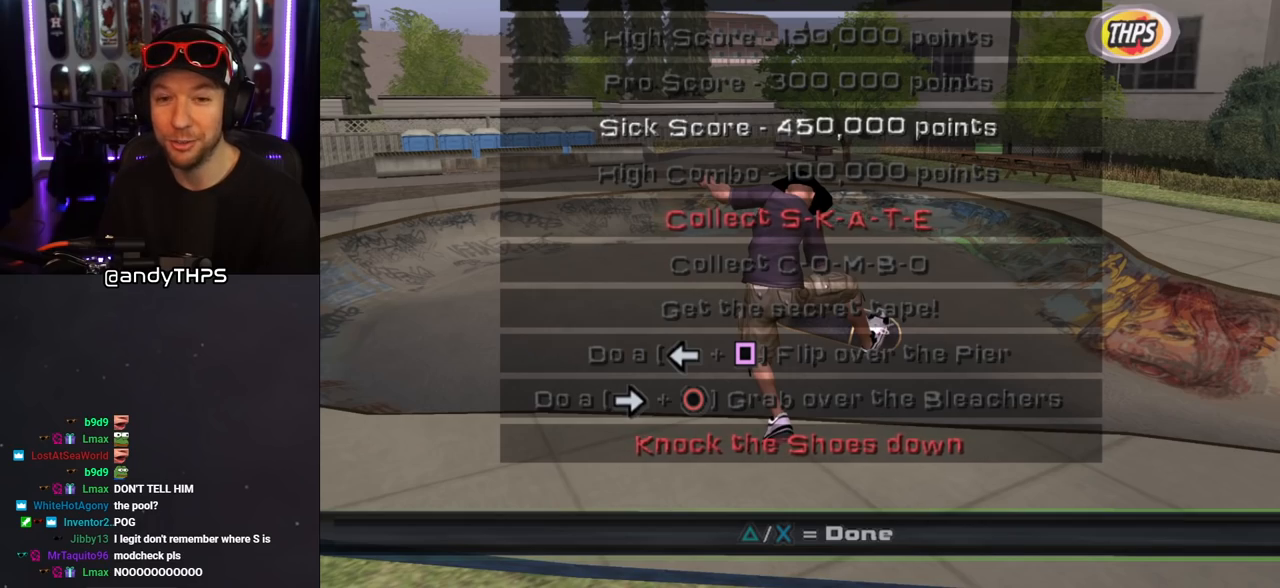
{"buttons": [], "left_stick": "center", "right_stick": "center", "events": [[133, "TRIANGLE", "up"]]}
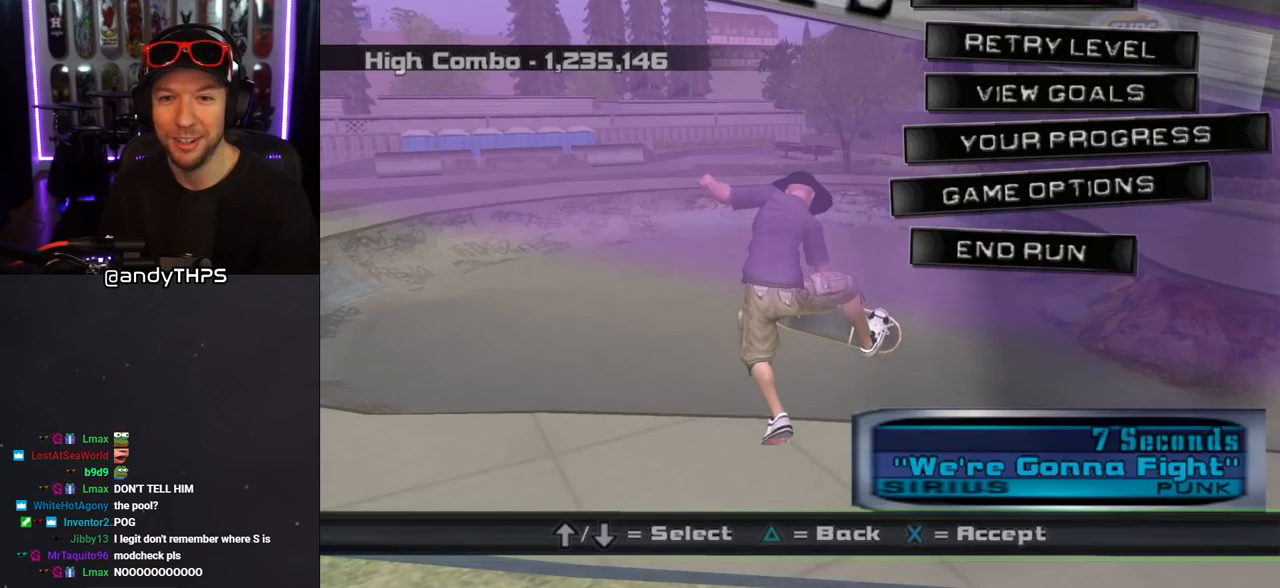
{"buttons": [], "left_stick": "center", "right_stick": "center", "events": [[183, "TRIANGLE", "down"], [283, "TRIANGLE", "up"]]}
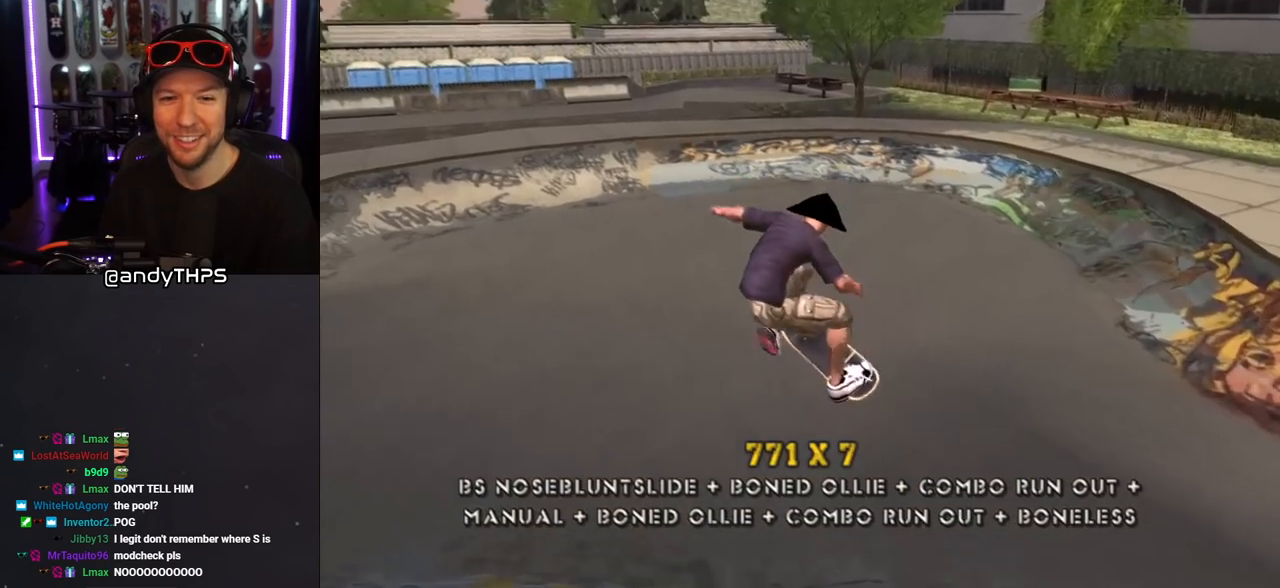
{"buttons": ["CROSS", "DPAD_RIGHT"], "left_stick": "center", "right_stick": "center", "events": [[17, "CROSS", "down"], [50, "DPAD_UP", "down"], [117, "DPAD_UP", "up"], [167, "DPAD_DOWN", "down"], [267, "DPAD_DOWN", "up"], [283, "DPAD_UP", "down"], [350, "DPAD_RIGHT", "down"], [367, "DPAD_UP", "up"], [383, "DPAD_DOWN", "down"], [483, "DPAD_DOWN", "up"]]}
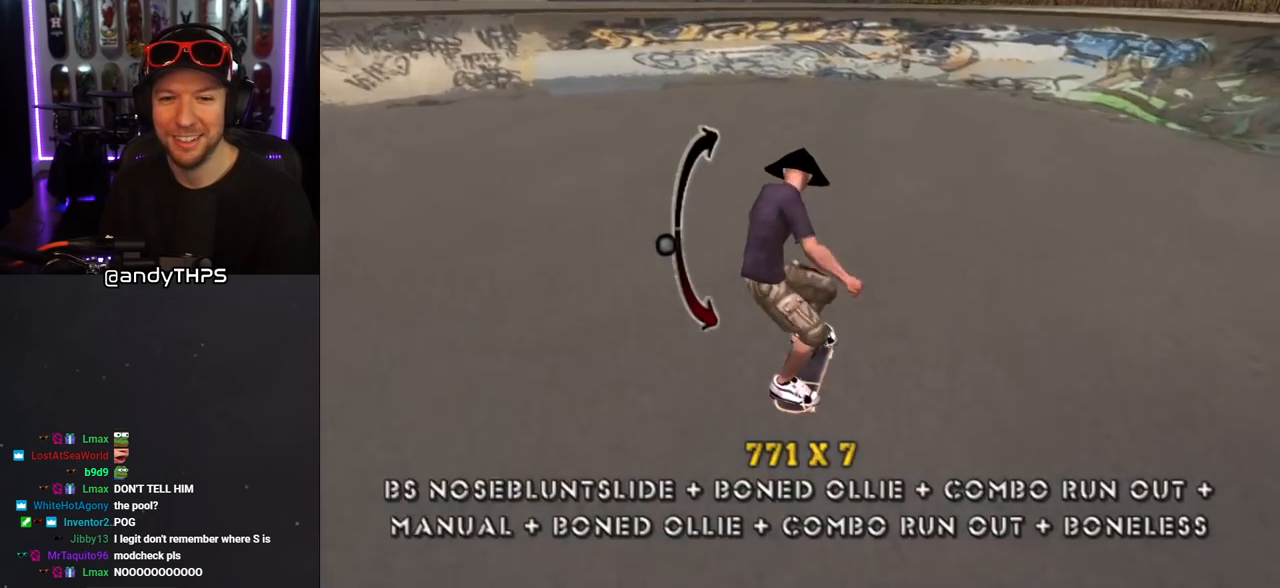
{"buttons": ["CROSS"], "left_stick": "center", "right_stick": "center", "events": [[250, "DPAD_DOWN", "down"], [383, "DPAD_DOWN", "up"], [500, "DPAD_RIGHT", "up"]]}
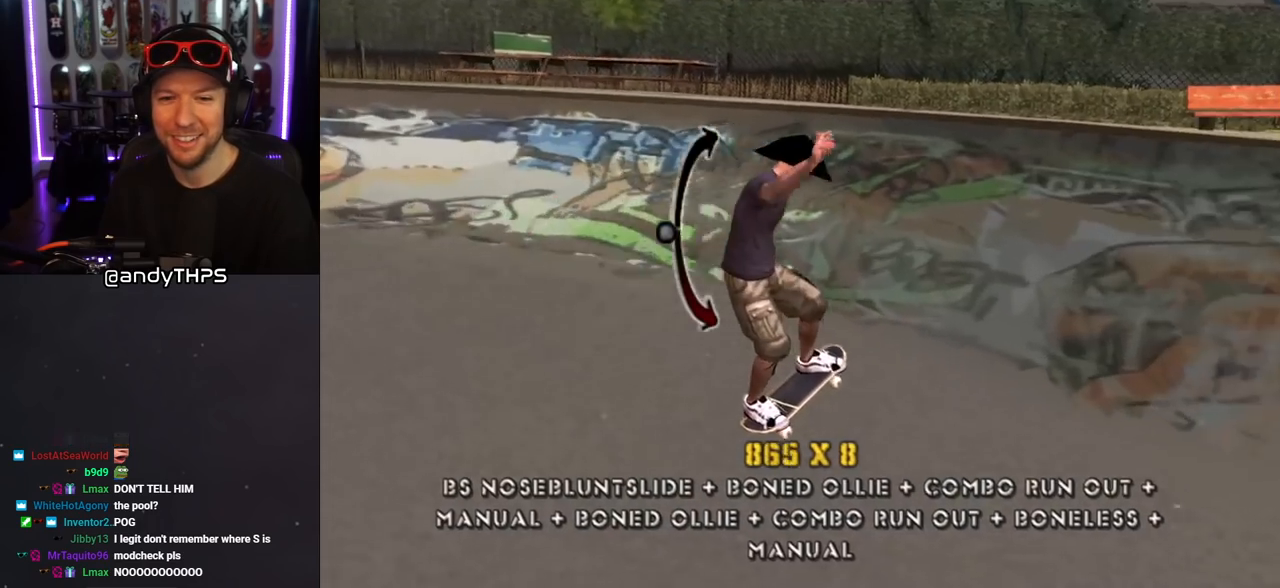
{"buttons": ["CIRCLE", "R1", "DPAD_RIGHT"], "left_stick": "center", "right_stick": "center", "events": [[300, "CROSS", "up"], [350, "DPAD_RIGHT", "down"], [367, "CIRCLE", "down"], [367, "R1", "down"]]}